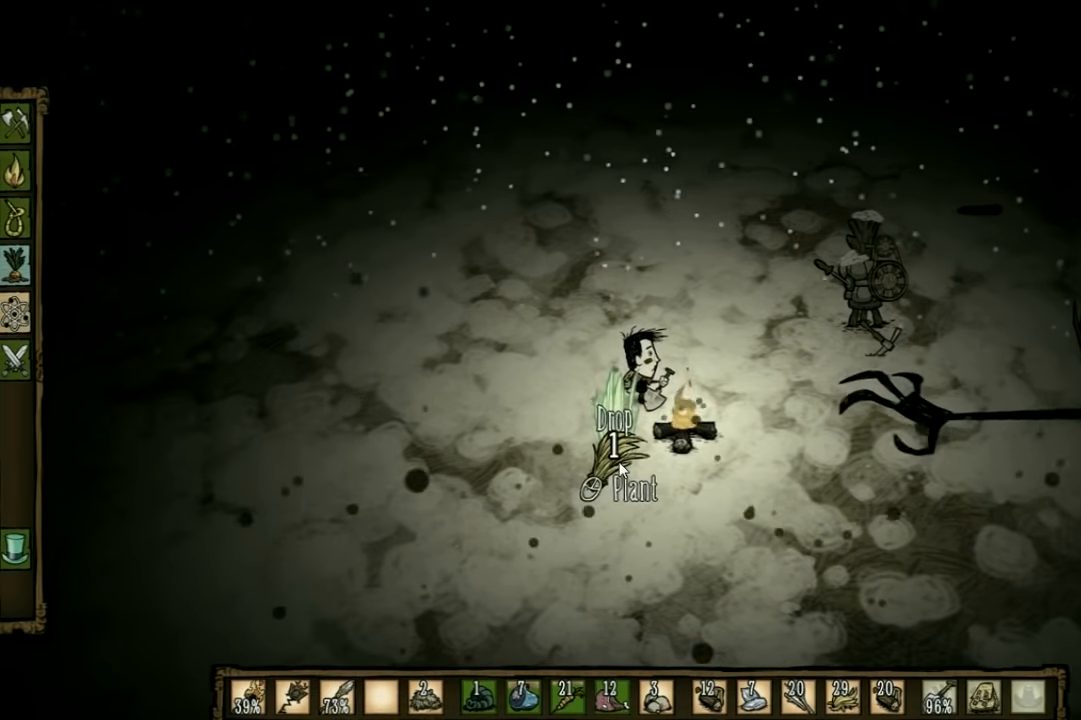
Gameplay with keyboard; each line is a JSON object with the keys held at the frame after it. "events" lists presses ("down") and releases ("up") of "1", "2", "3", "4", "5", "a", "c", "ctrl", "d", "e", "f", "q", "r", "s", "shift", "space", "tab", "v", "w", "x" and "z" between this image and that frame as [ms after this image, input, new state], when the widget could be followed in between. No other keys are recorded. Mouse input is not recorded. Not read: other_keys.
{"keys": ["a"], "events": [[333, "a", "down"]]}
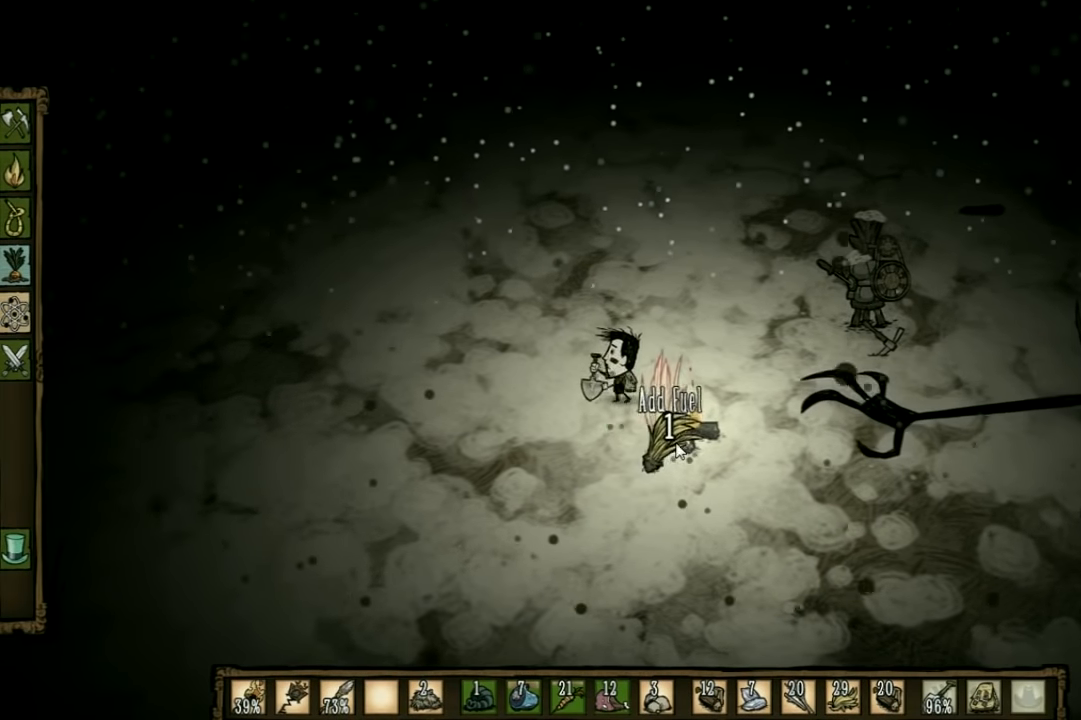
{"keys": ["a"], "events": []}
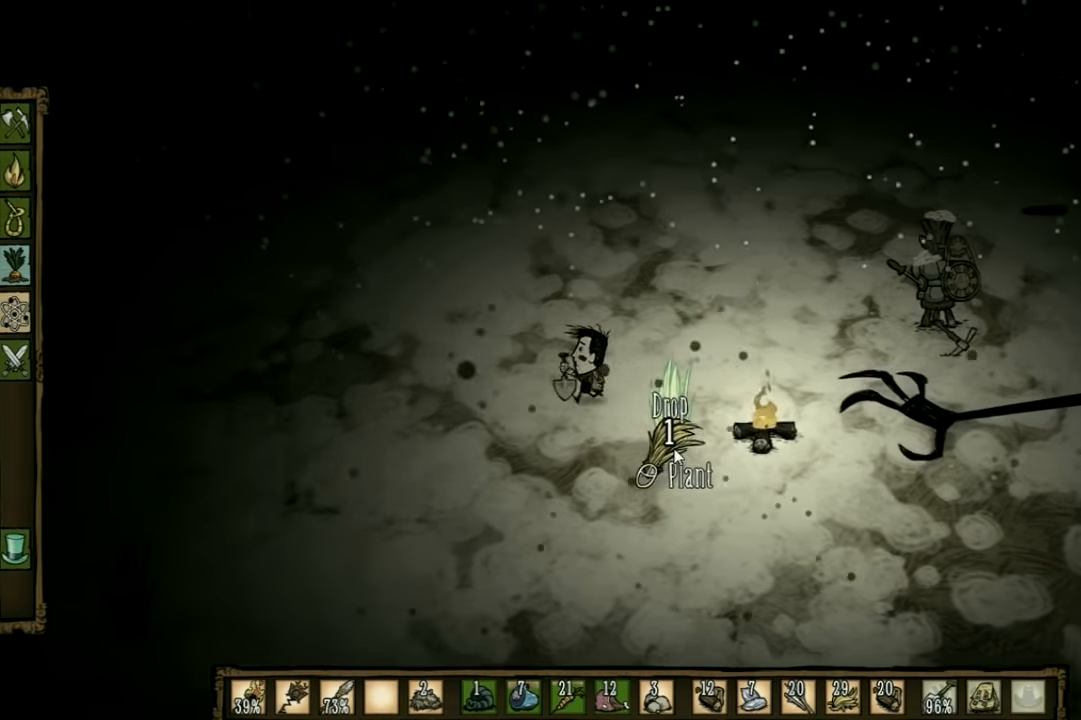
{"keys": ["d"], "events": [[433, "a", "up"], [466, "d", "down"]]}
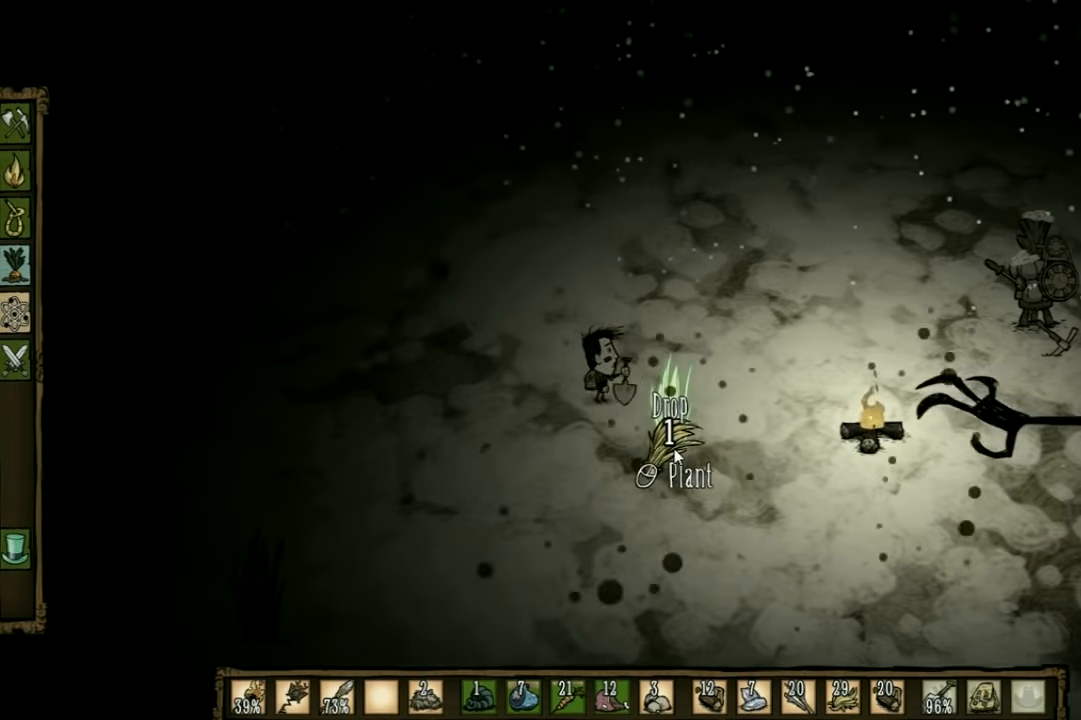
{"keys": [], "events": [[100, "d", "up"]]}
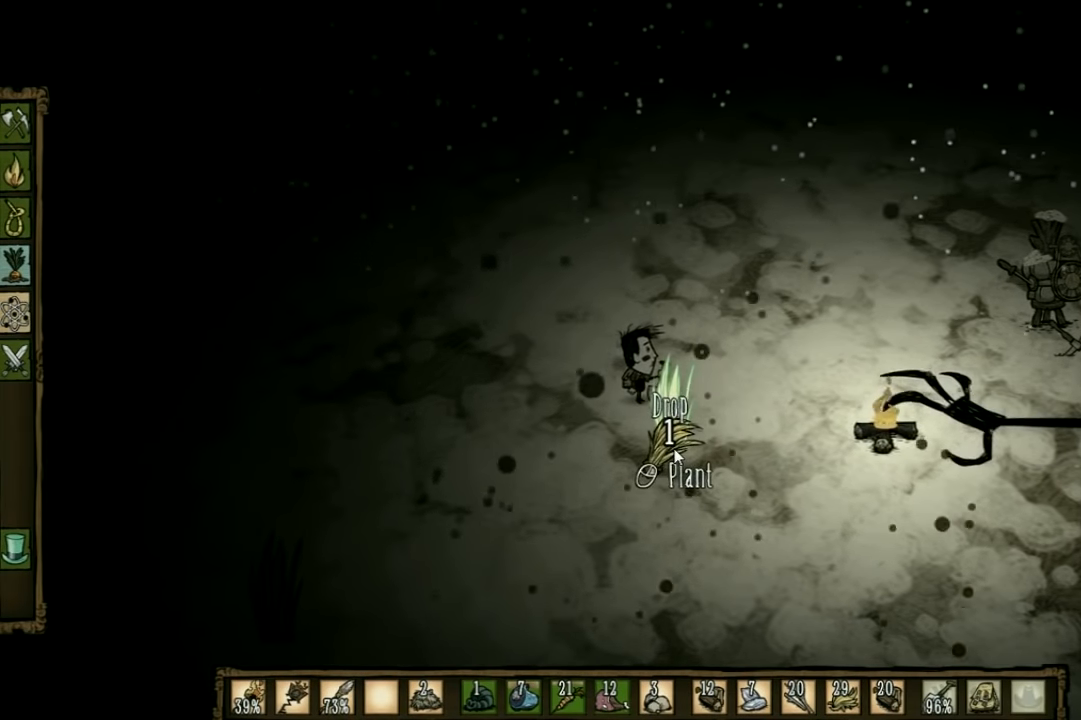
{"keys": [], "events": []}
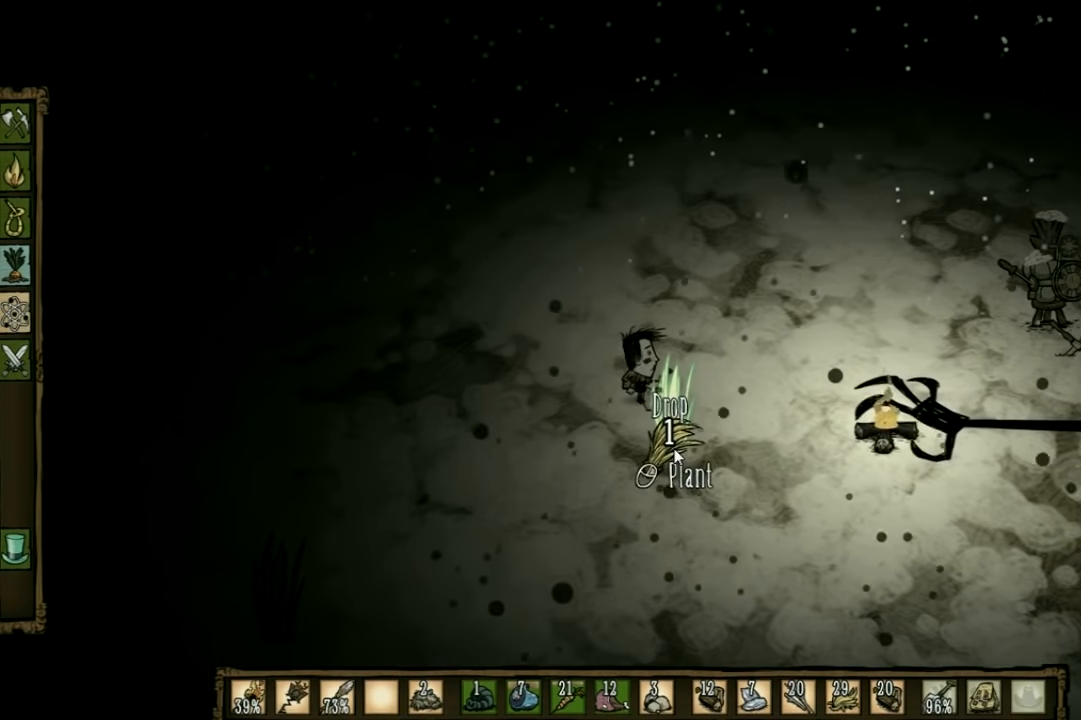
{"keys": [], "events": []}
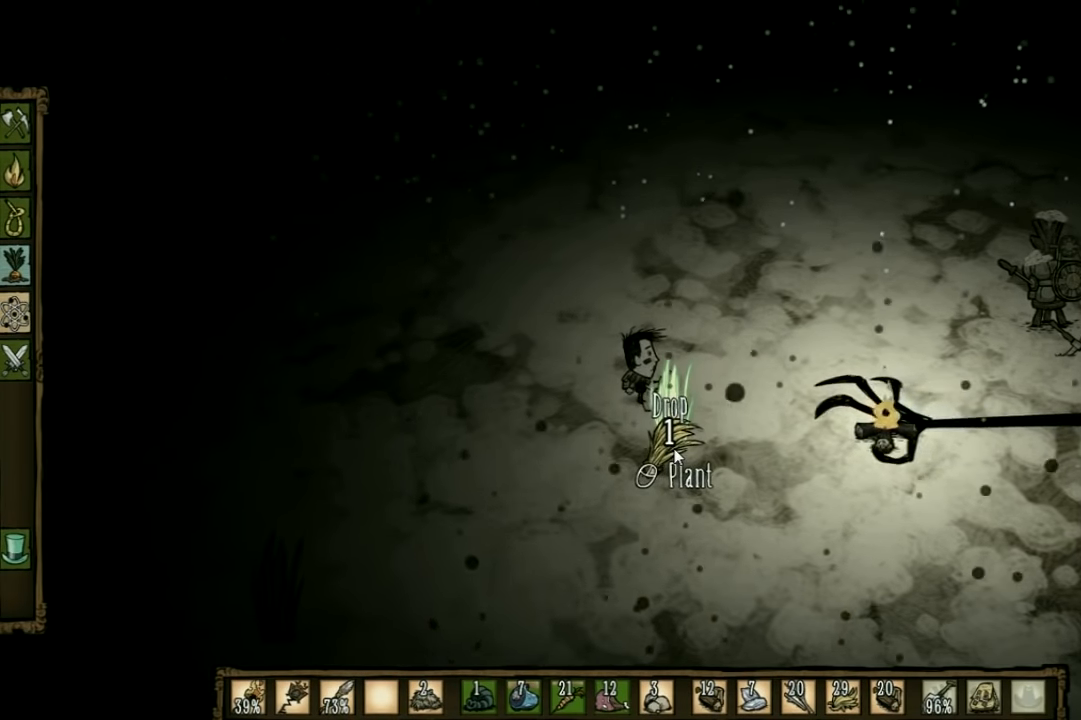
{"keys": [], "events": []}
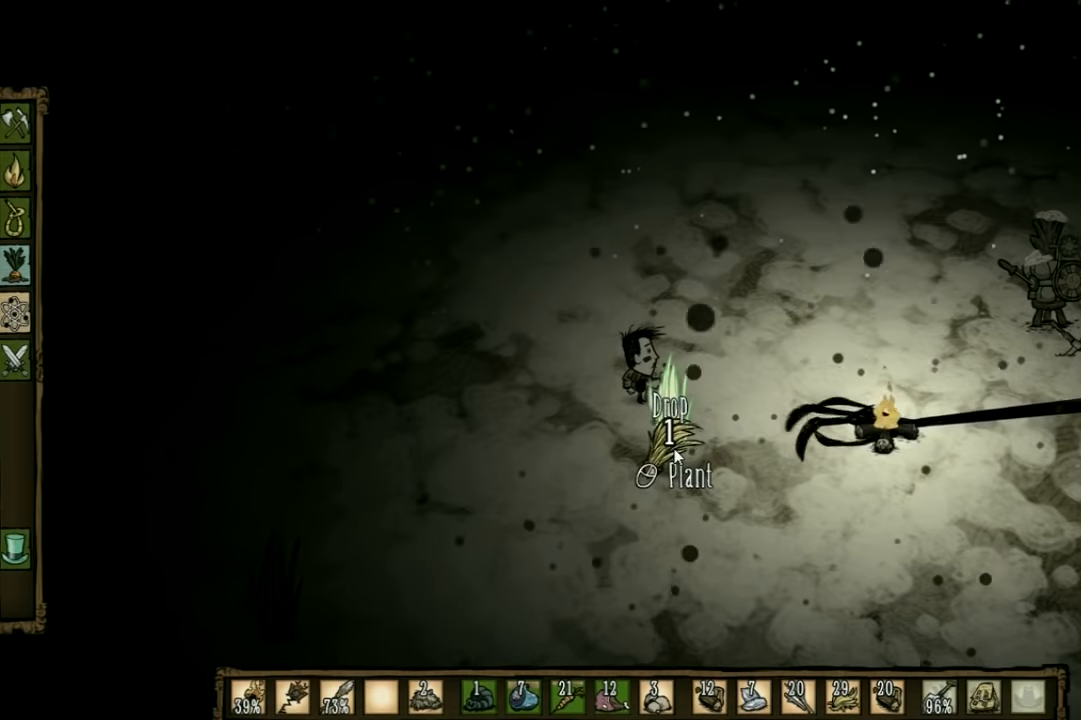
{"keys": [], "events": []}
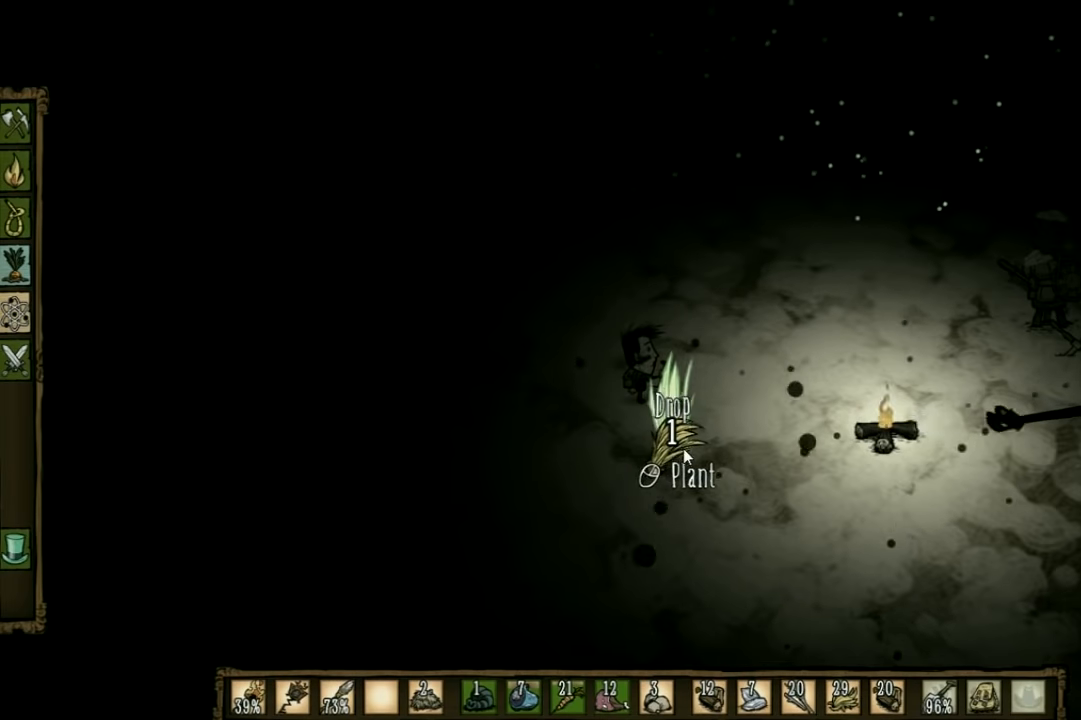
{"keys": [], "events": [[100, "d", "down"], [300, "d", "up"]]}
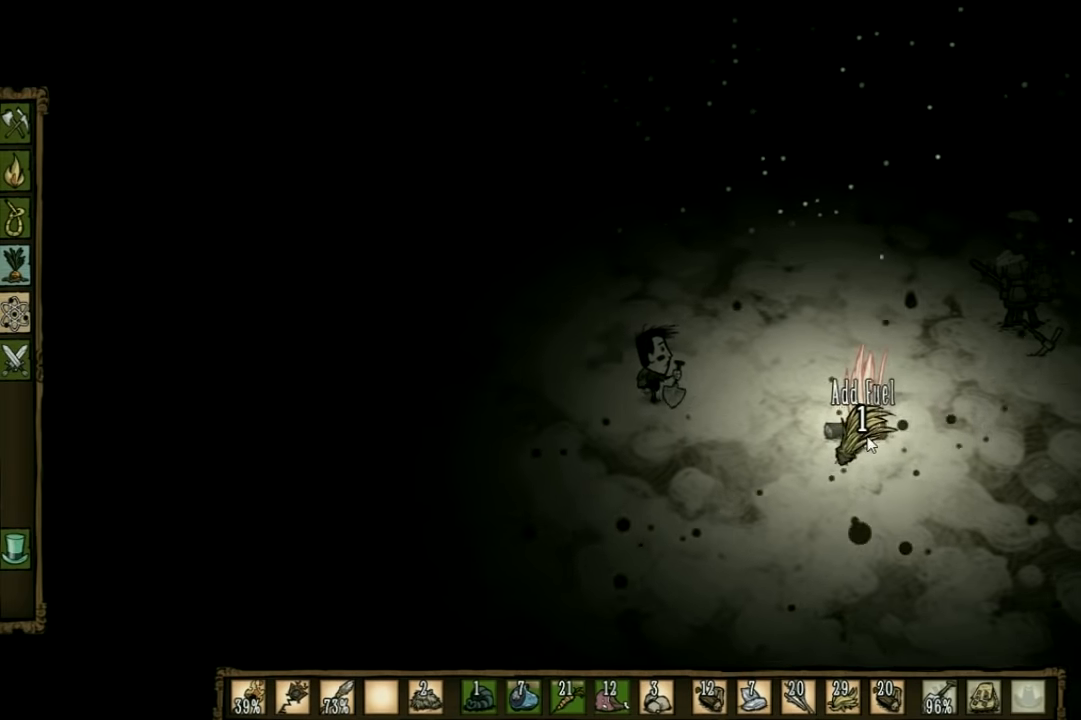
{"keys": [], "events": []}
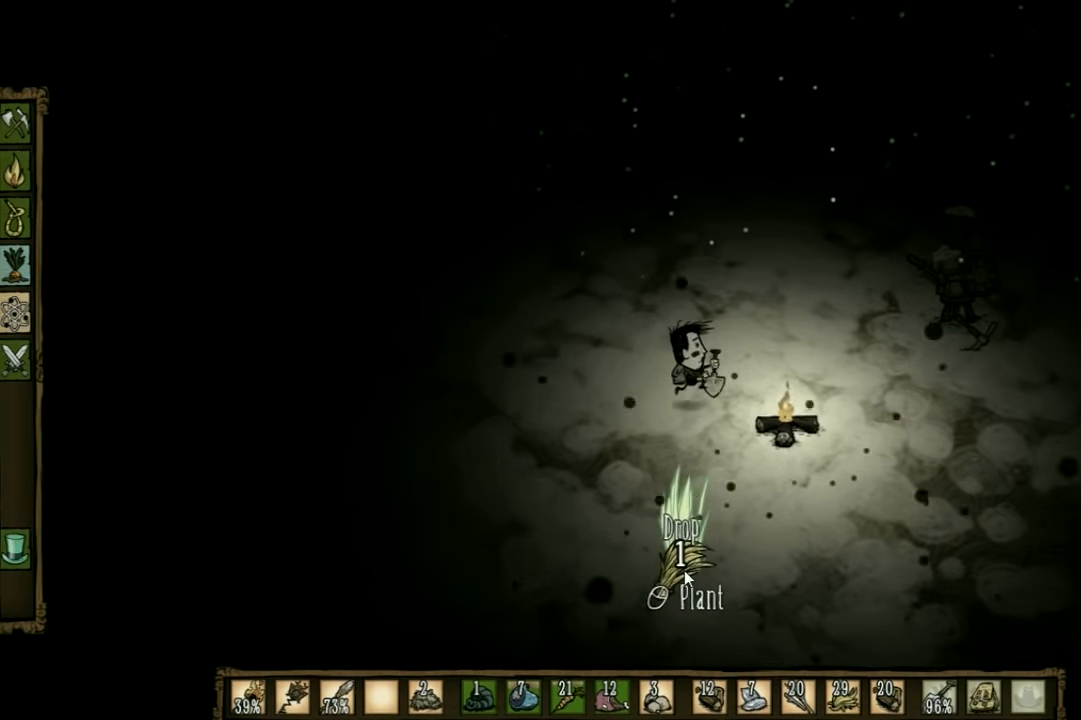
{"keys": [], "events": []}
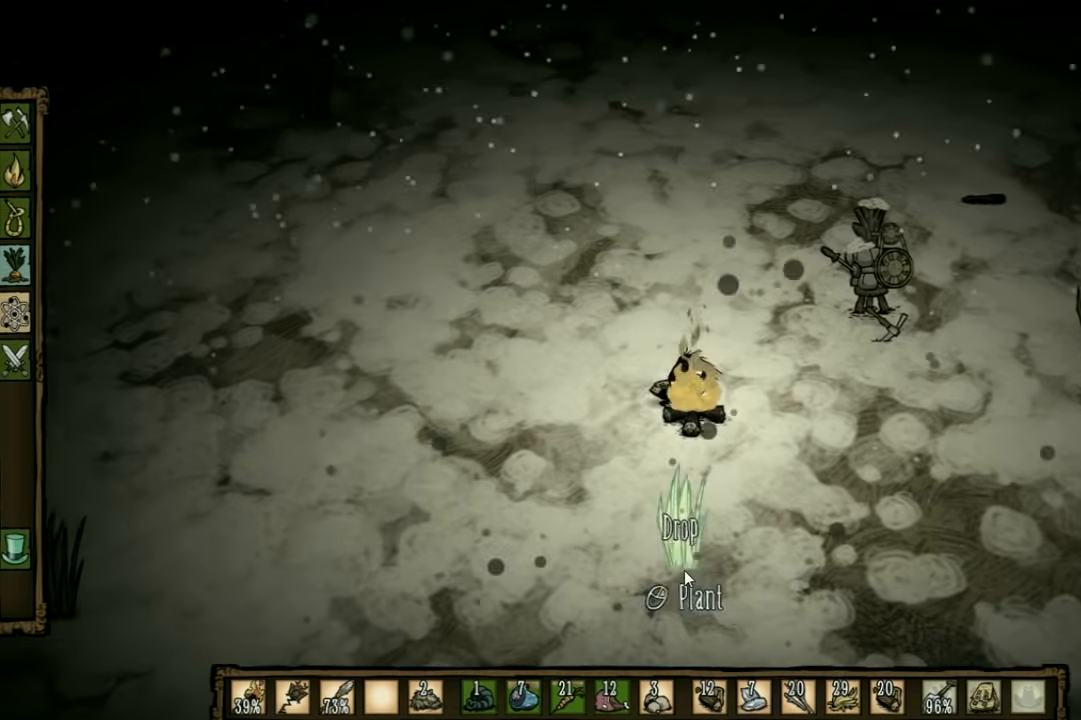
{"keys": ["a"], "events": [[300, "a", "down"]]}
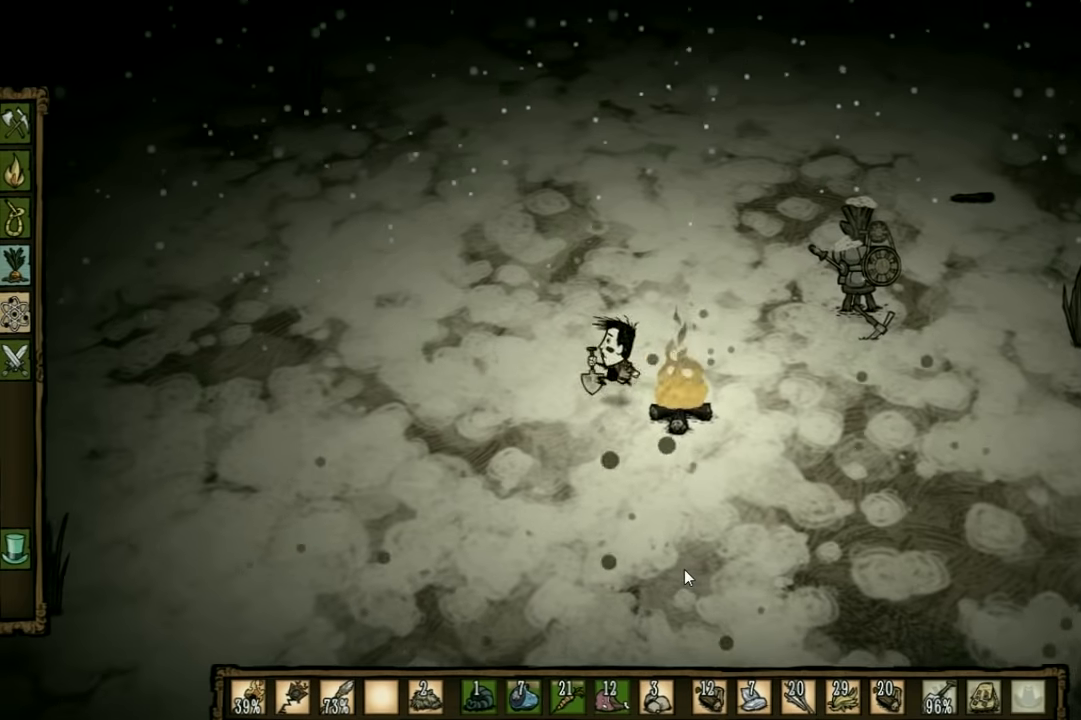
{"keys": ["a", "s"], "events": [[134, "s", "down"]]}
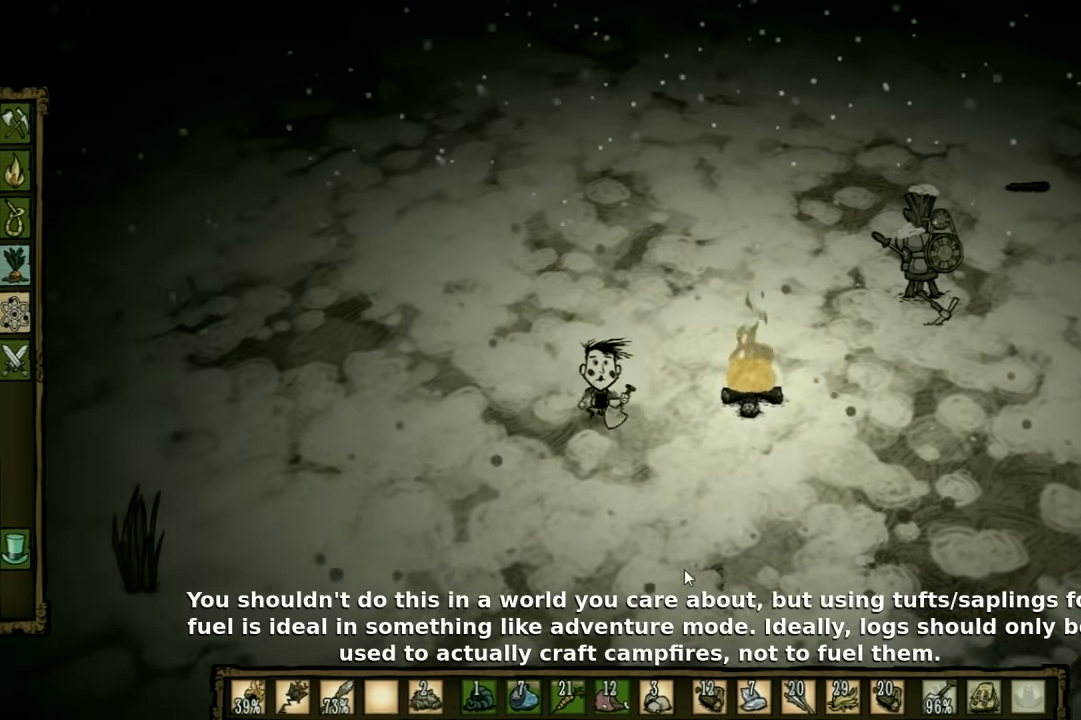
{"keys": ["a", "s"], "events": []}
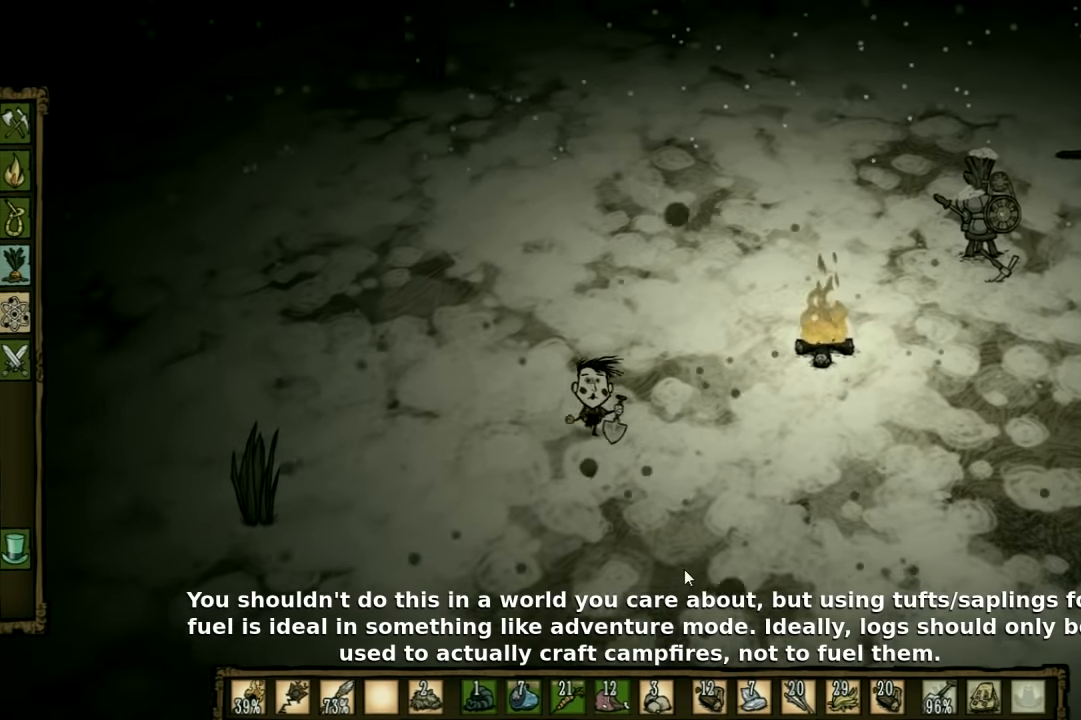
{"keys": ["a"], "events": [[367, "s", "up"]]}
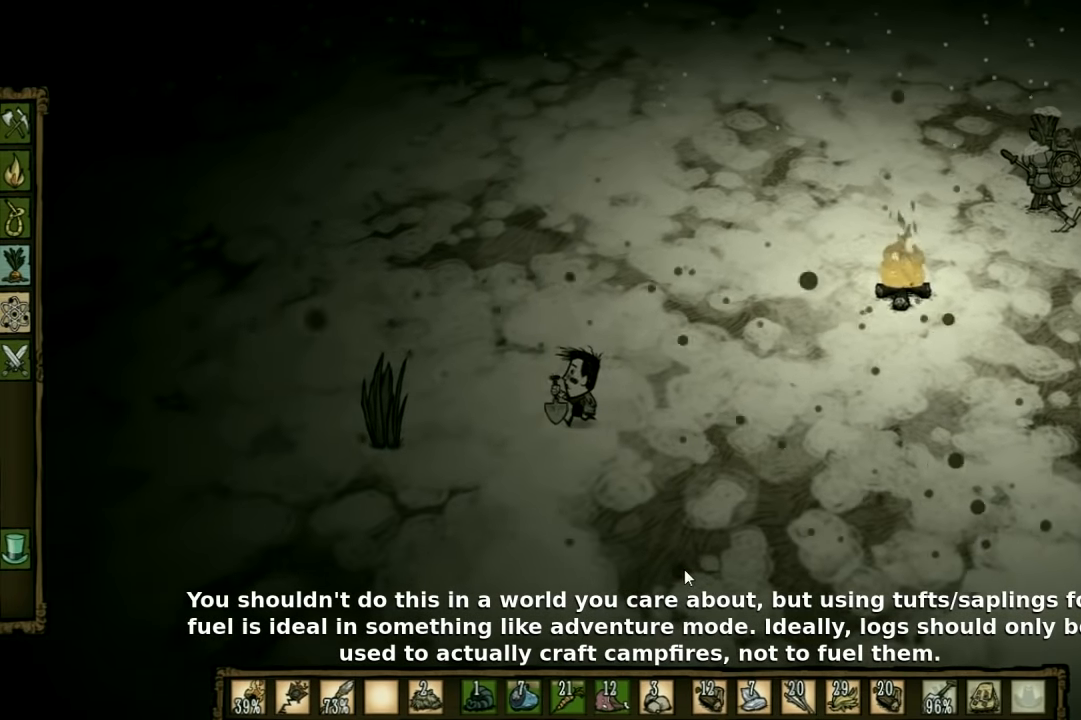
{"keys": ["a"], "events": []}
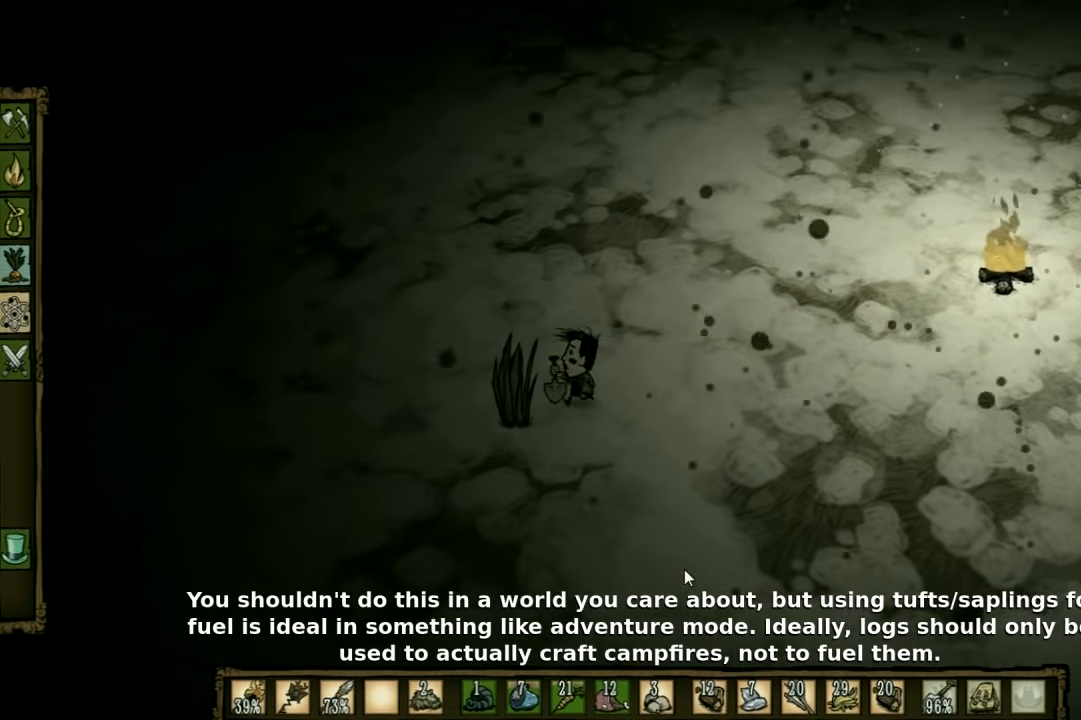
{"keys": ["f"], "events": [[100, "f", "down"], [167, "a", "up"]]}
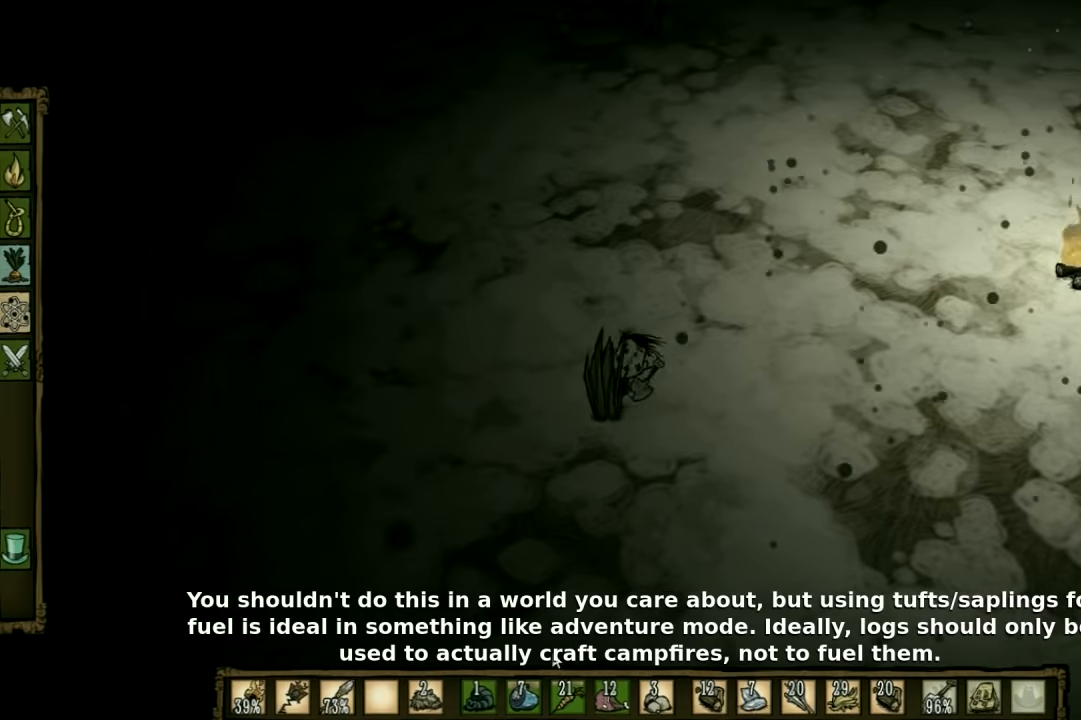
{"keys": ["f"], "events": []}
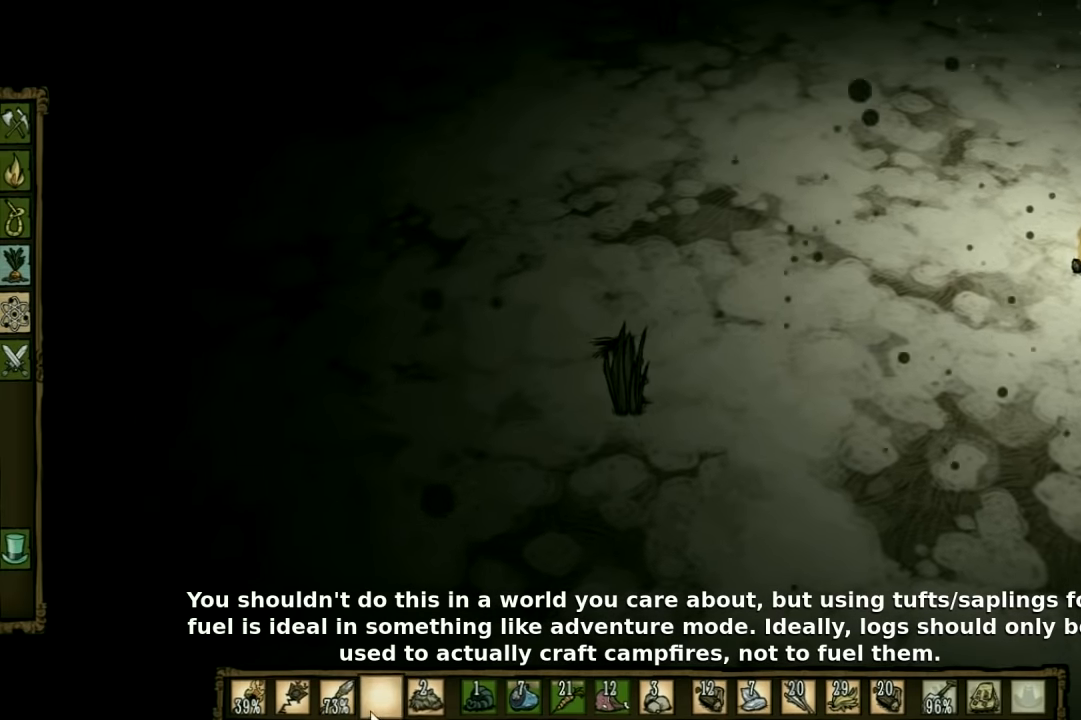
{"keys": ["f"], "events": []}
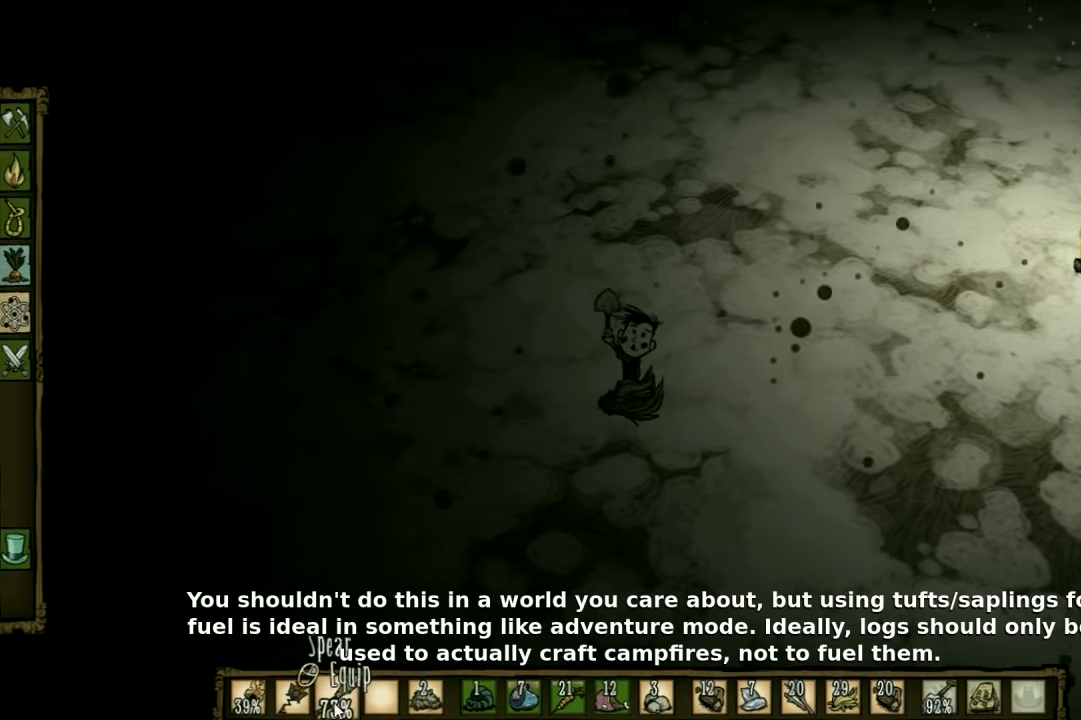
{"keys": ["f"], "events": []}
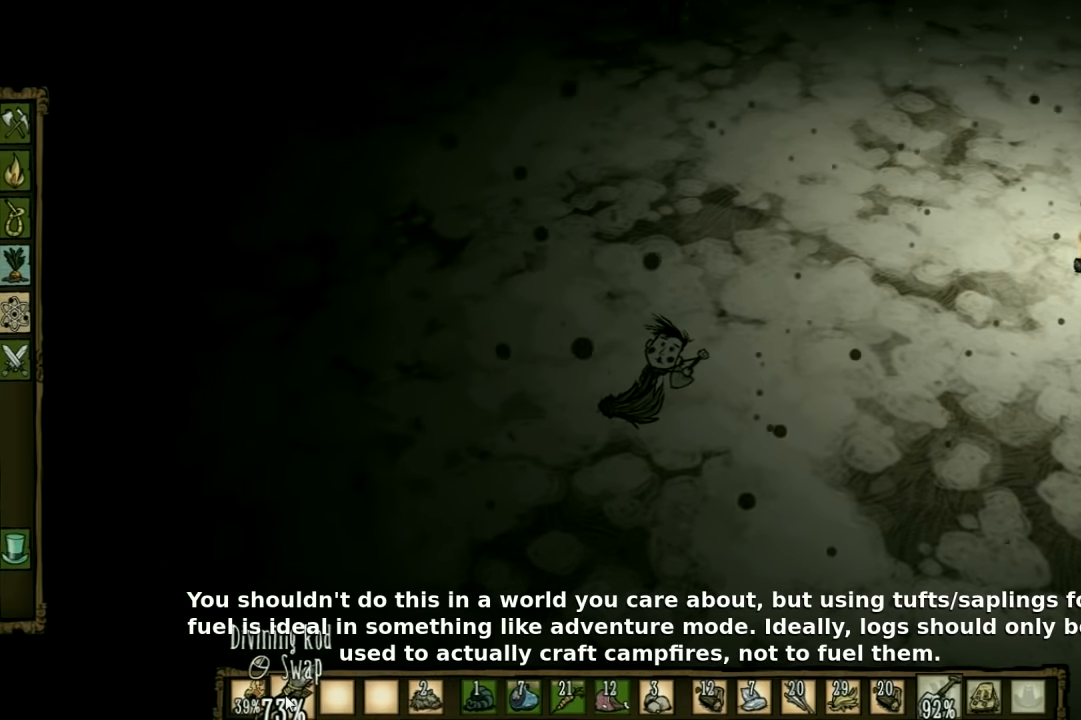
{"keys": ["f"], "events": []}
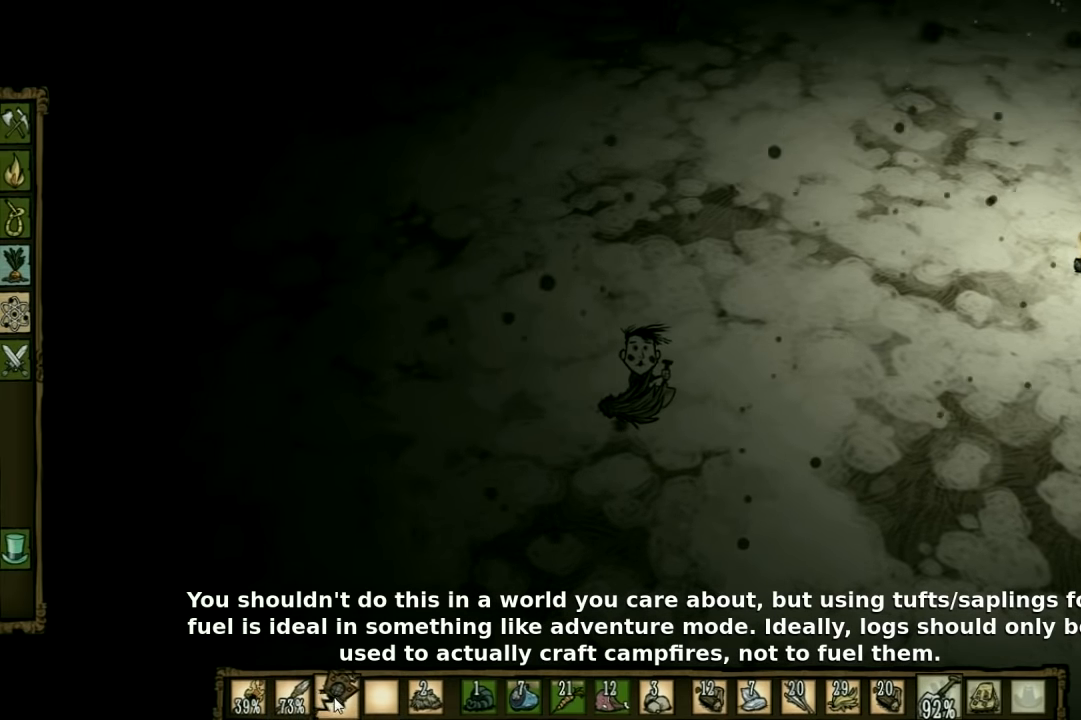
{"keys": ["f"], "events": []}
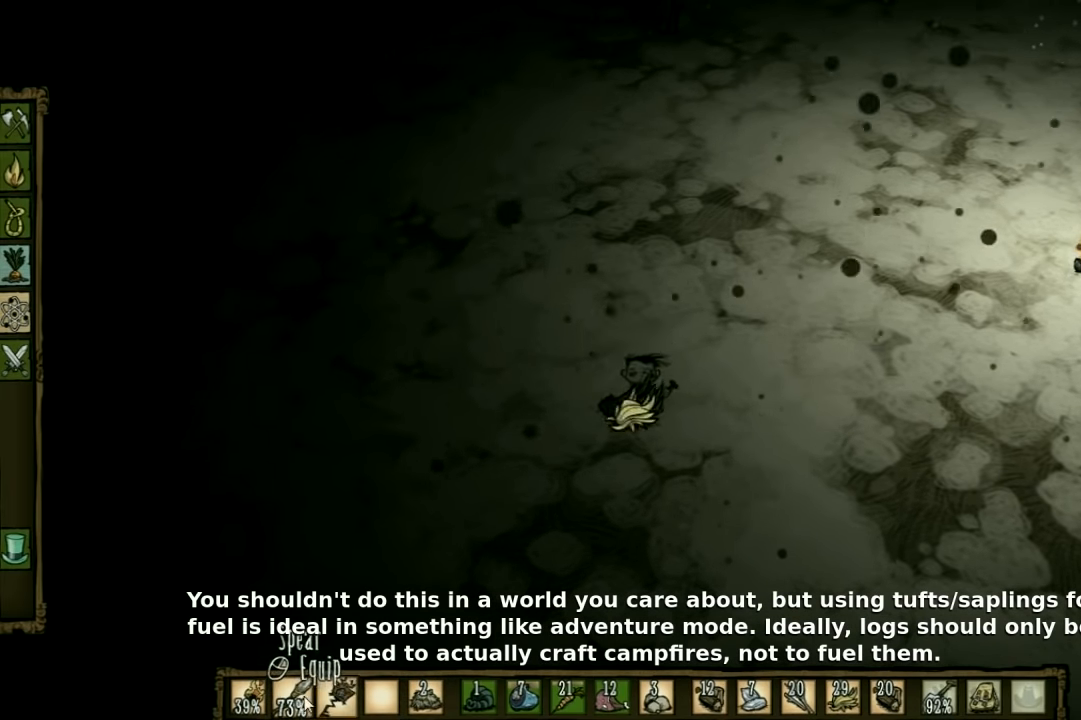
{"keys": ["f"], "events": []}
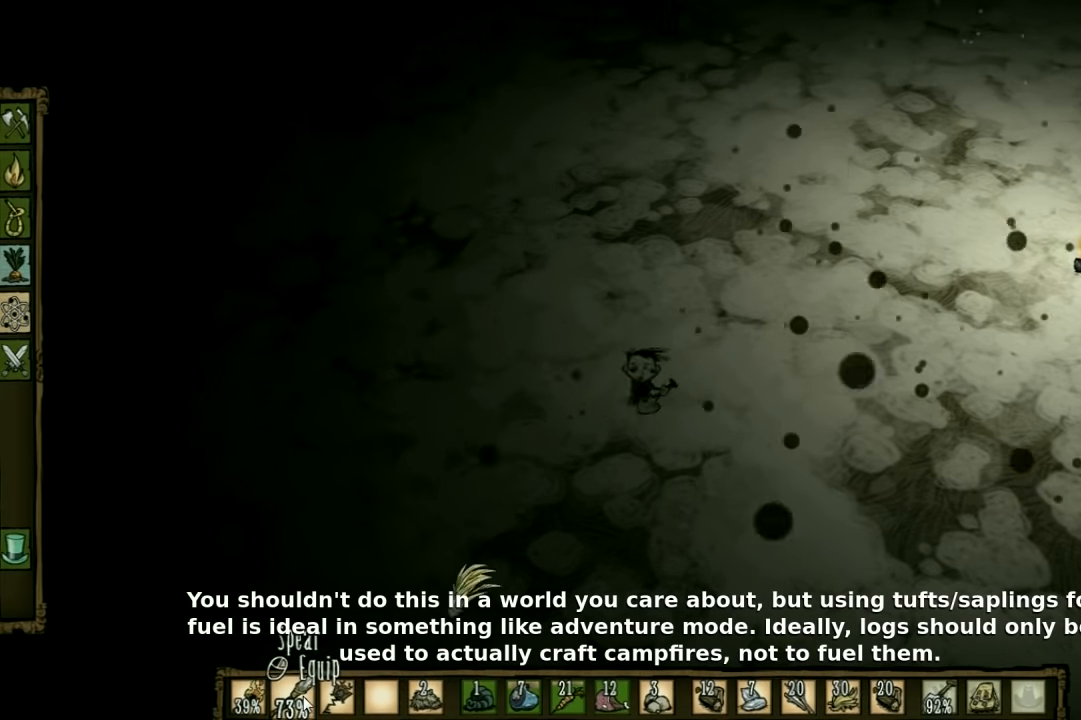
{"keys": ["d"], "events": [[100, "f", "up"], [233, "d", "down"]]}
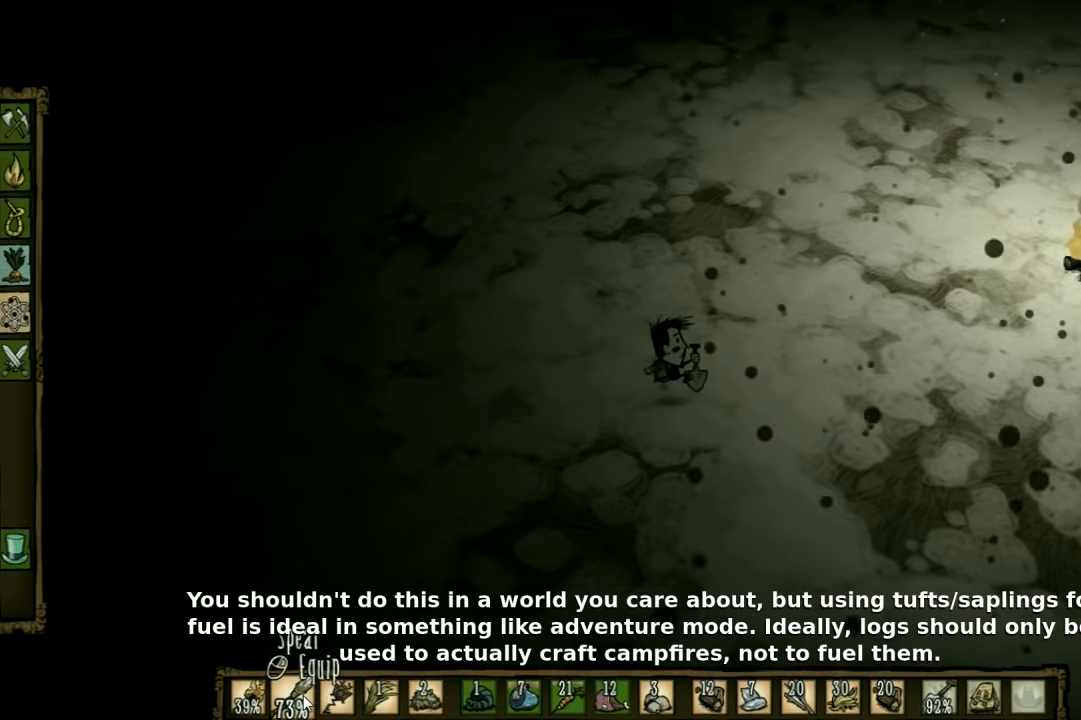
{"keys": ["d"], "events": []}